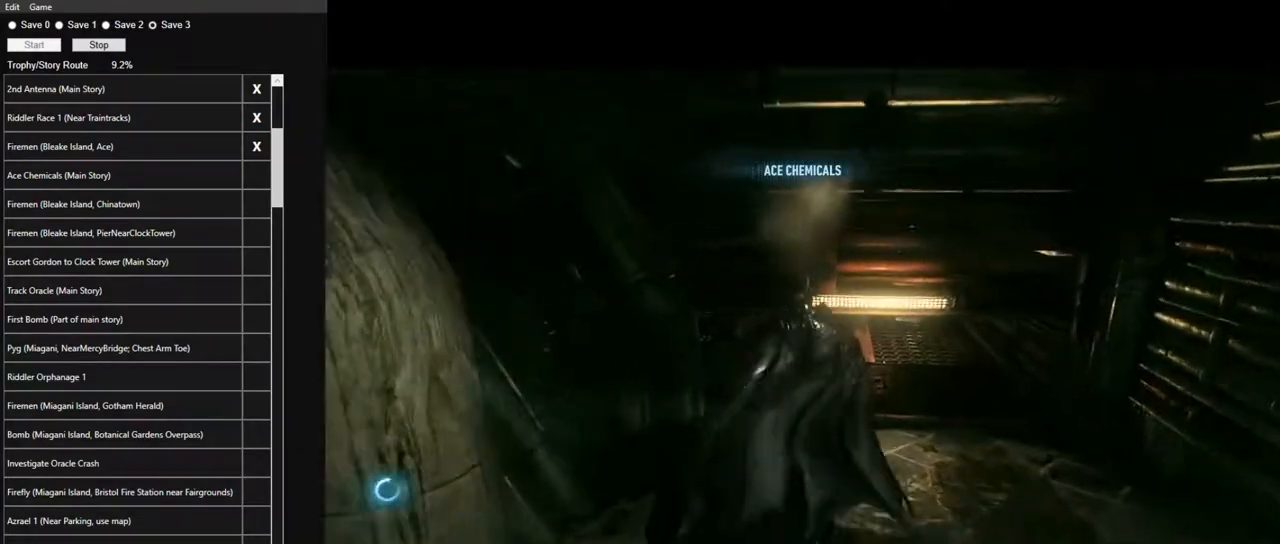
Gameplay with keyboard and mouse; each line is a JSON object with the keys and mouse buttons held at the frame after it. "events" lists presses ("down") and releases ("up") of "1", "2", "3", "4", "5", "a", "alt", "c", "caps_lock", "ctrl", "d", "e", "f", "g", "q", "r", "s", "shift", "space", "t", "tab", "v", "w", "x", "z" and "mouse_wheel" between this image and that frame as [ms after this image, input, new state], when the widget could be followed in between. "mouse_wheel" = the "wheel" button of the "mouse" list. No other keys are recorded. "wheel" means that the mouse wheel is clicked or scrolled. "mouse_move" is the direction in which the mouse moves at that frame (one of eight, or "still"), when it could be read.
{"keys": ["space", "w"], "mouse": [], "mouse_move": "still", "events": [[467, "ctrl", "up"]]}
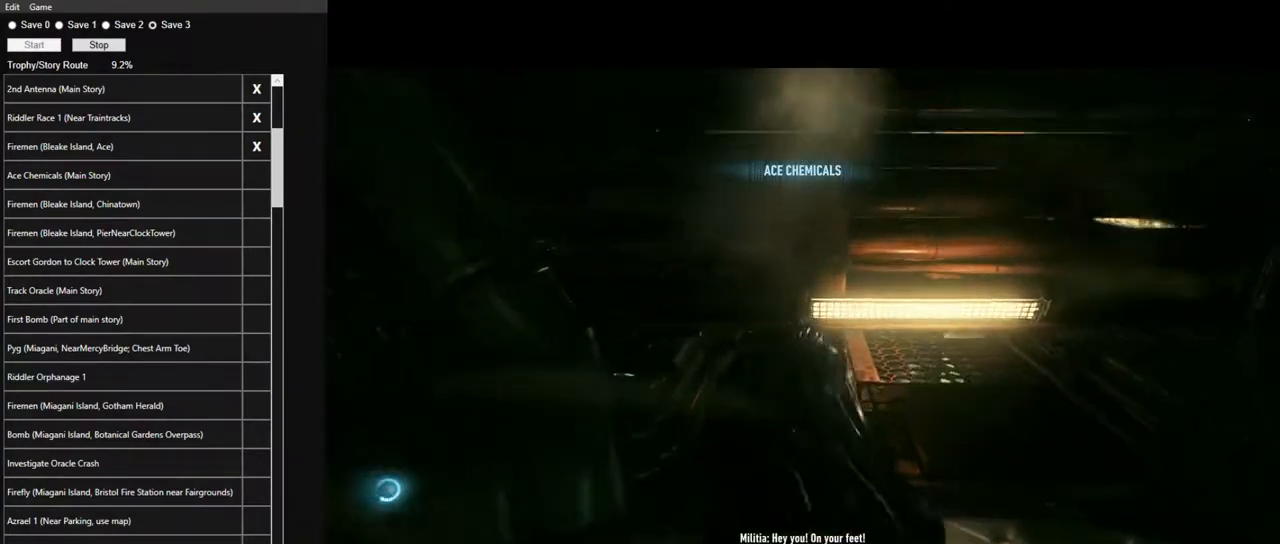
{"keys": ["ctrl", "w"], "mouse": [], "mouse_move": "still", "events": [[67, "ctrl", "down"], [400, "space", "up"]]}
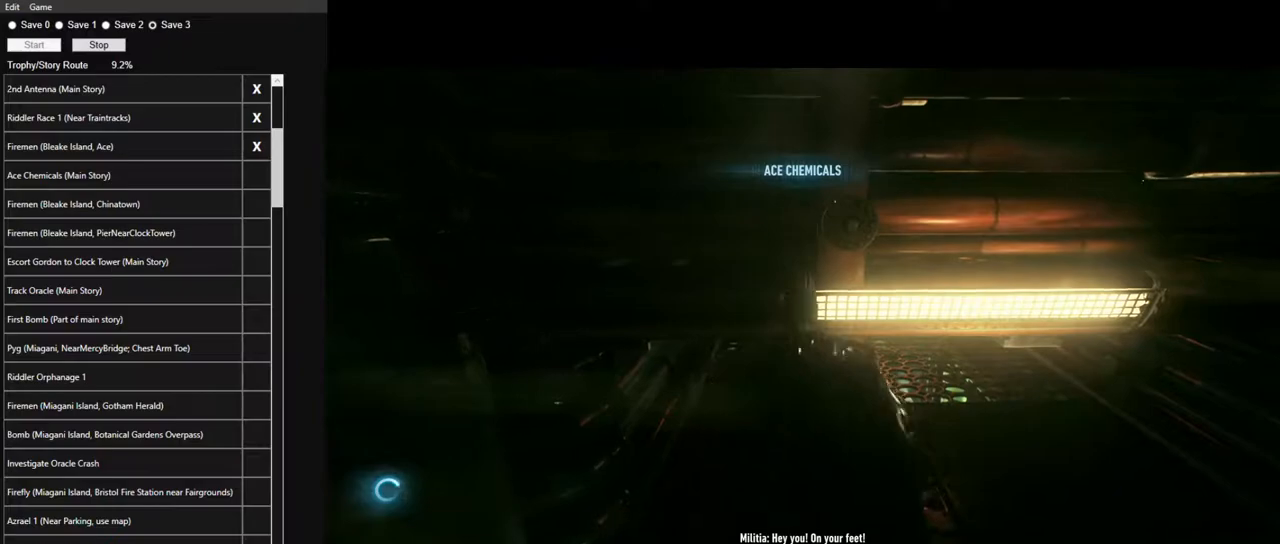
{"keys": ["ctrl", "w"], "mouse": [], "mouse_move": "still", "events": []}
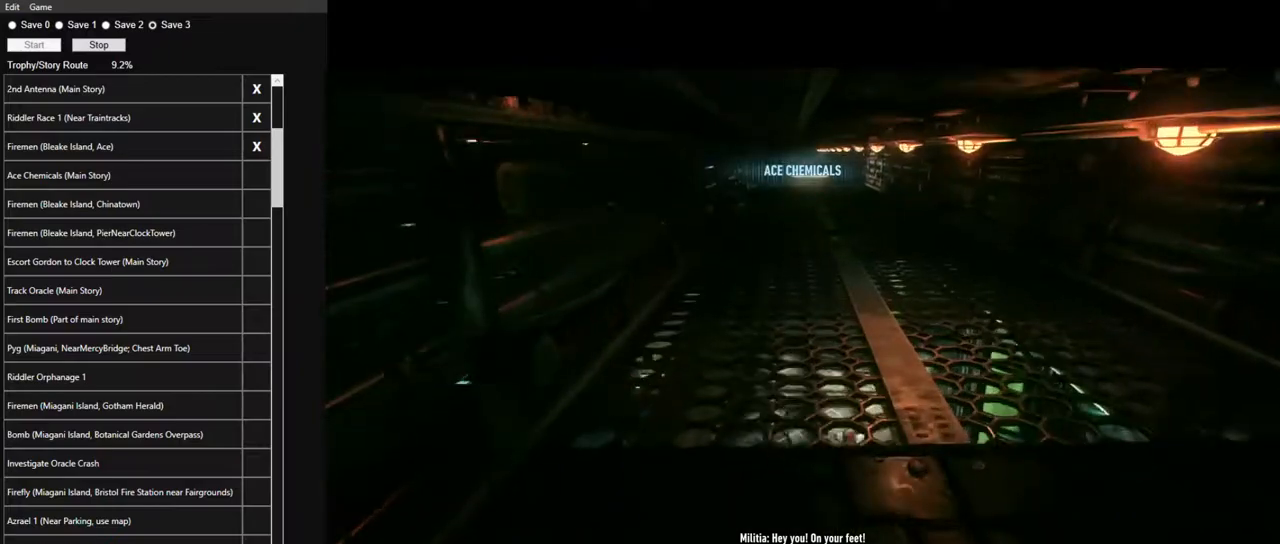
{"keys": ["space", "w"], "mouse": [], "mouse_move": "still", "events": [[50, "ctrl", "up"], [100, "space", "down"]]}
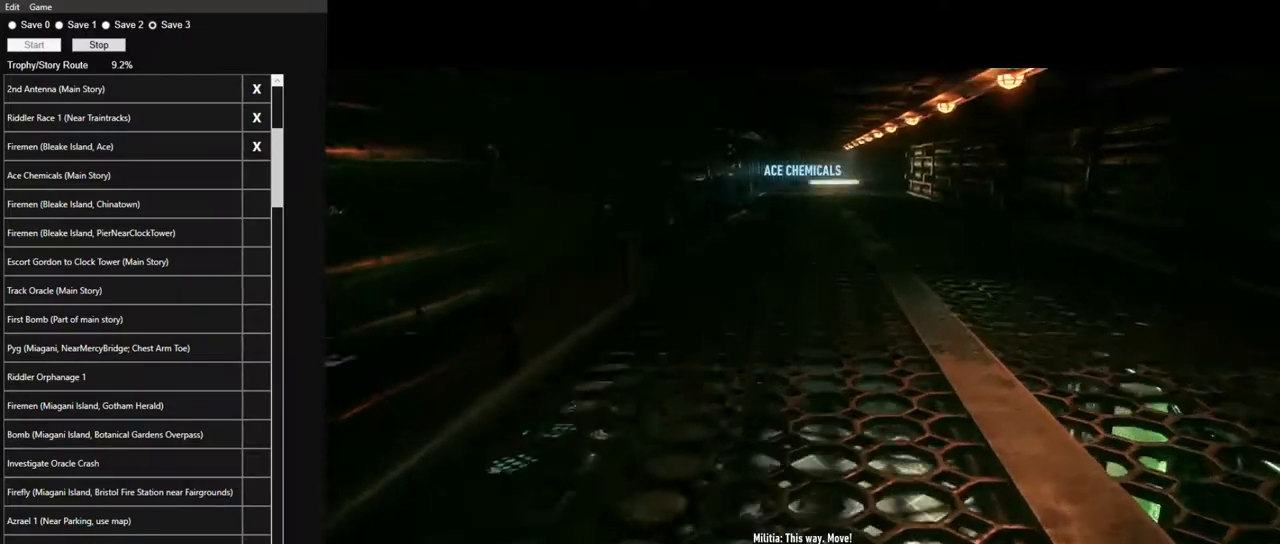
{"keys": ["space", "w"], "mouse": [], "mouse_move": "still", "events": []}
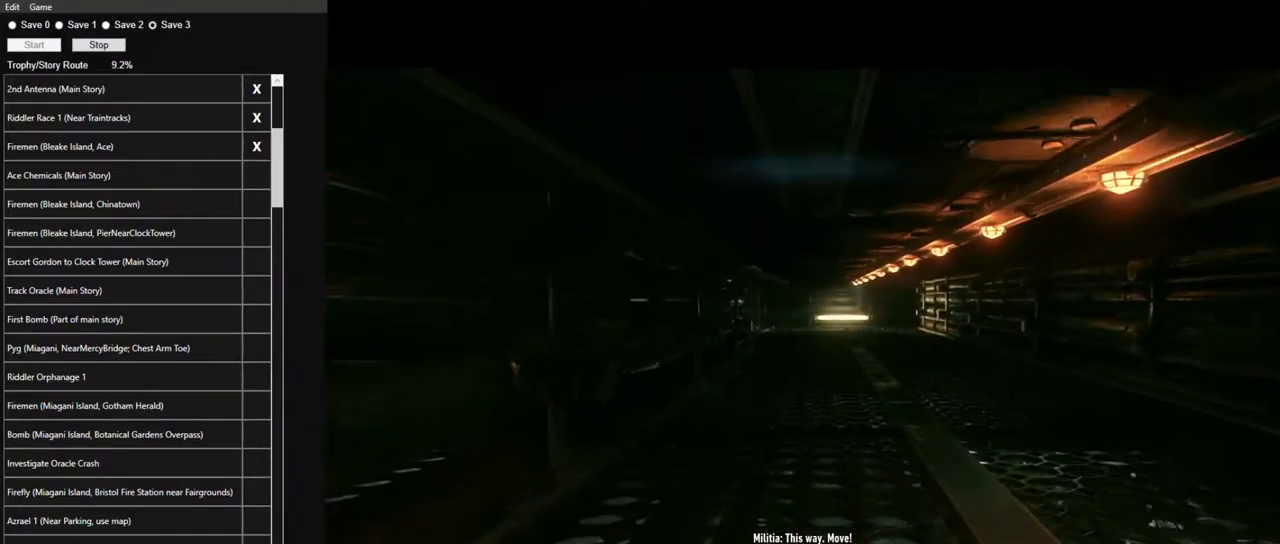
{"keys": ["space", "w"], "mouse": [], "mouse_move": "still", "events": []}
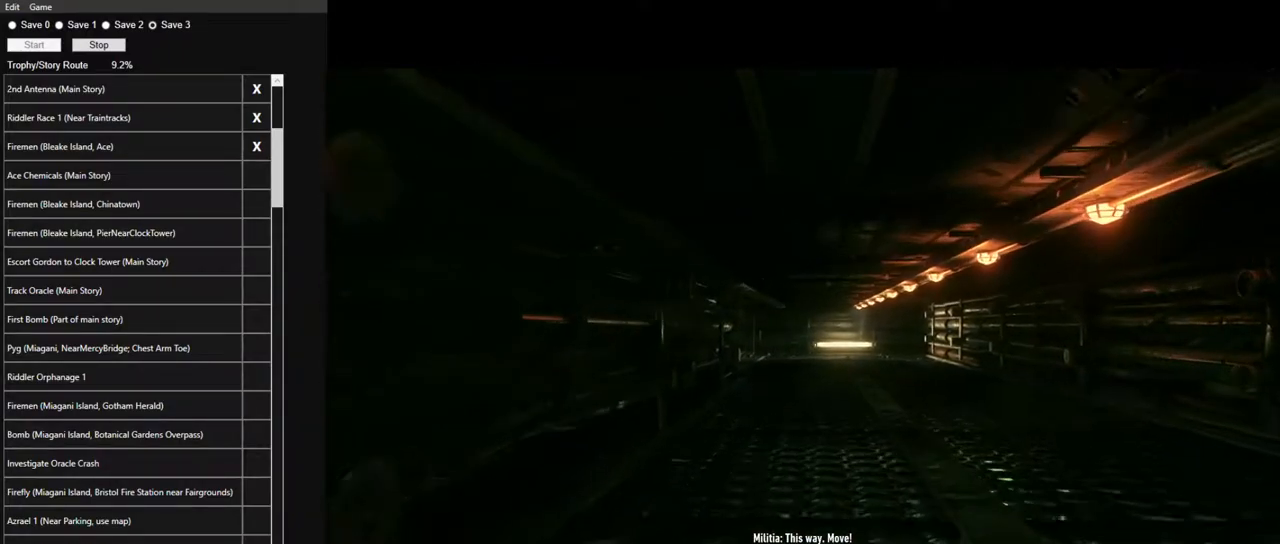
{"keys": ["space", "w"], "mouse": [], "mouse_move": "still", "events": []}
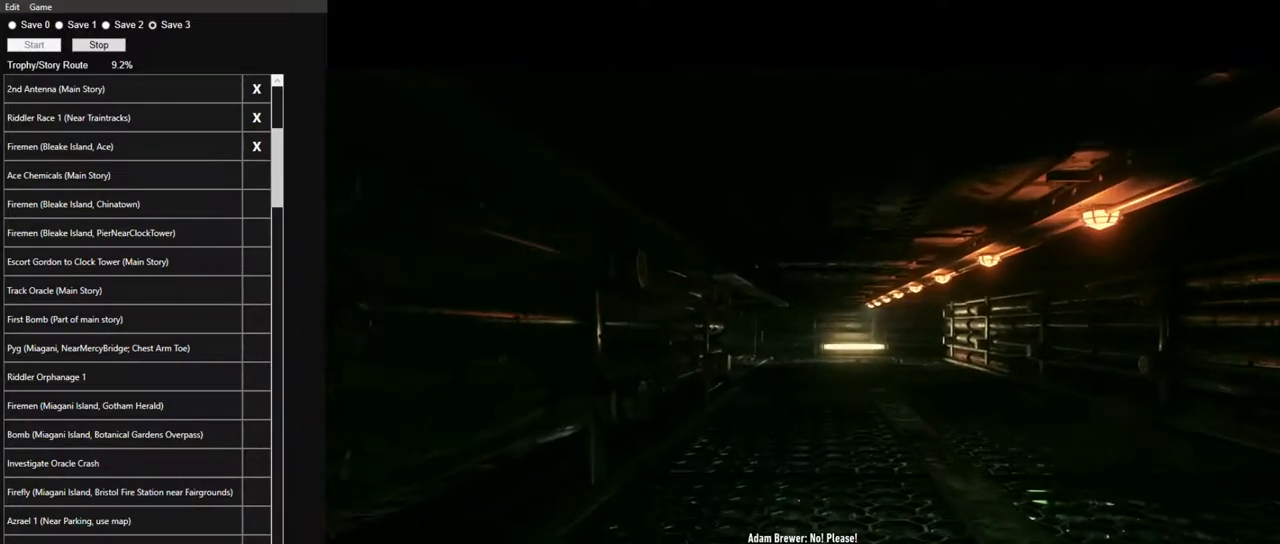
{"keys": ["space", "w"], "mouse": [], "mouse_move": "still", "events": []}
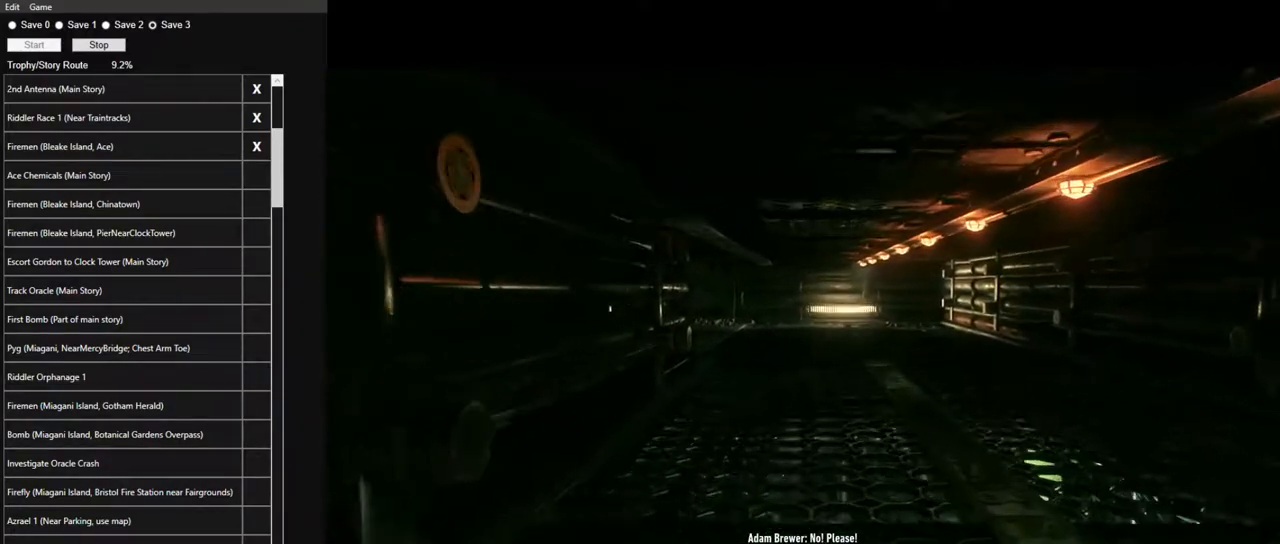
{"keys": ["space", "w"], "mouse": [], "mouse_move": "still", "events": []}
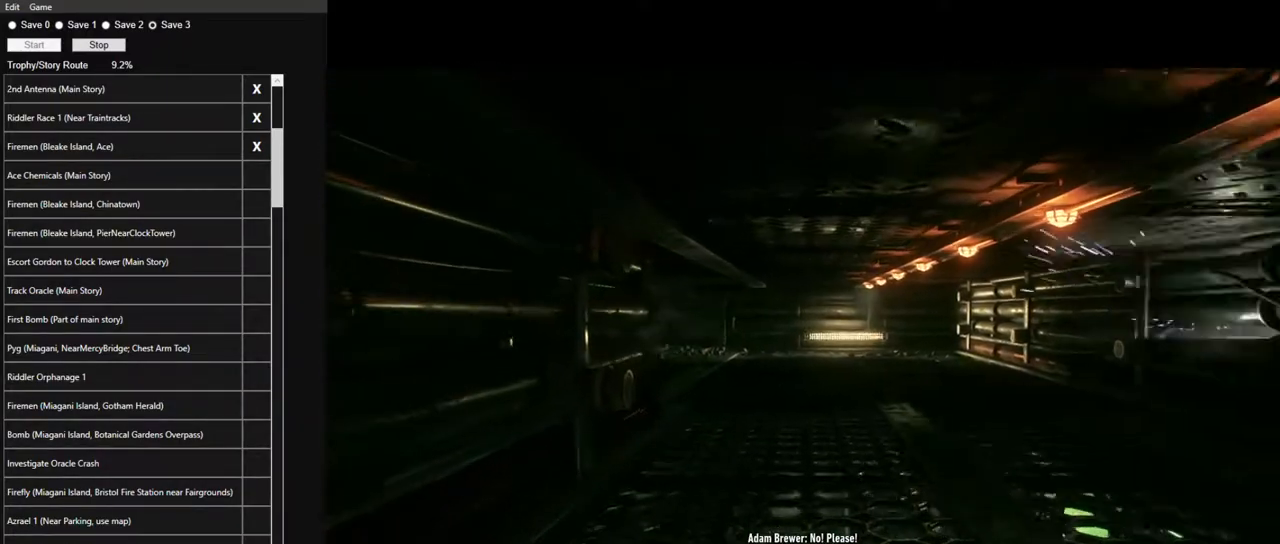
{"keys": ["space", "w"], "mouse": [], "mouse_move": "still", "events": []}
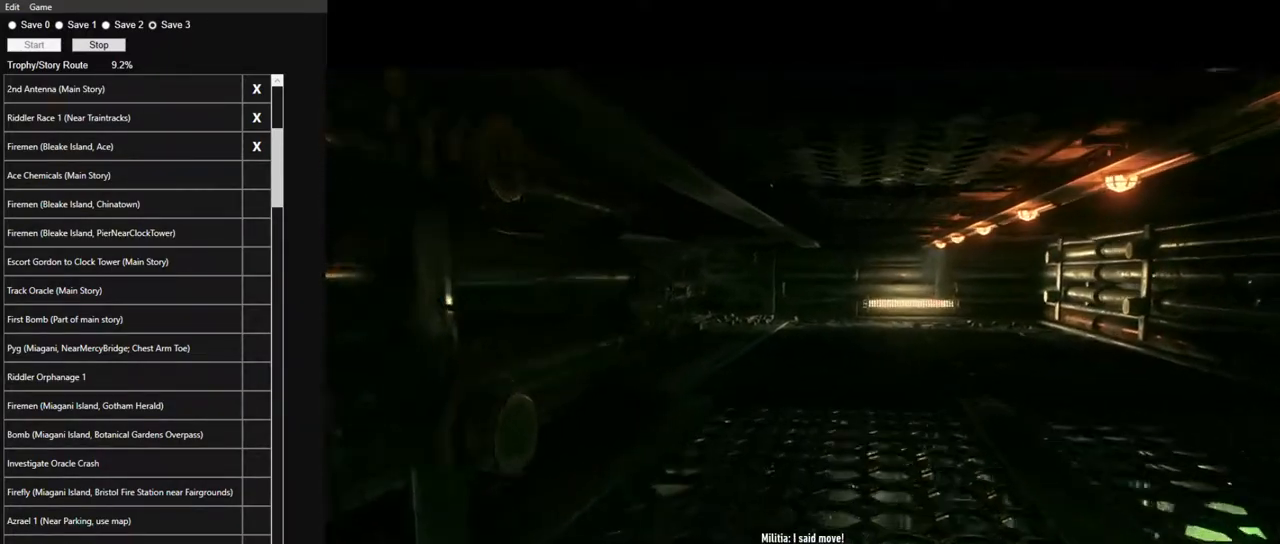
{"keys": ["space", "w"], "mouse": [], "mouse_move": "left", "events": []}
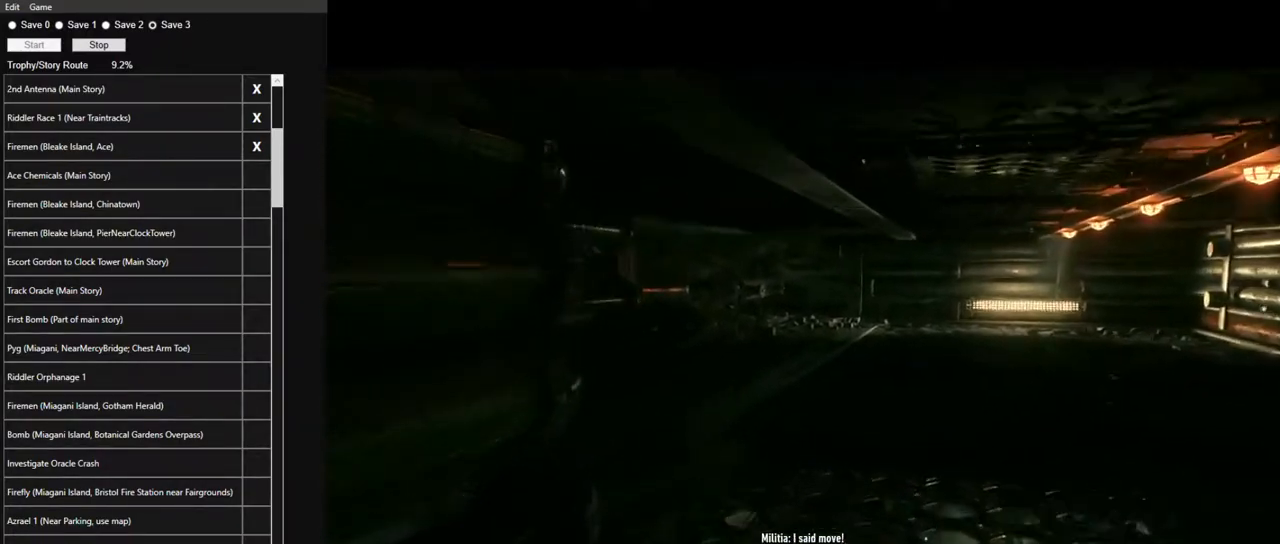
{"keys": ["space", "w"], "mouse": [], "mouse_move": "still", "events": []}
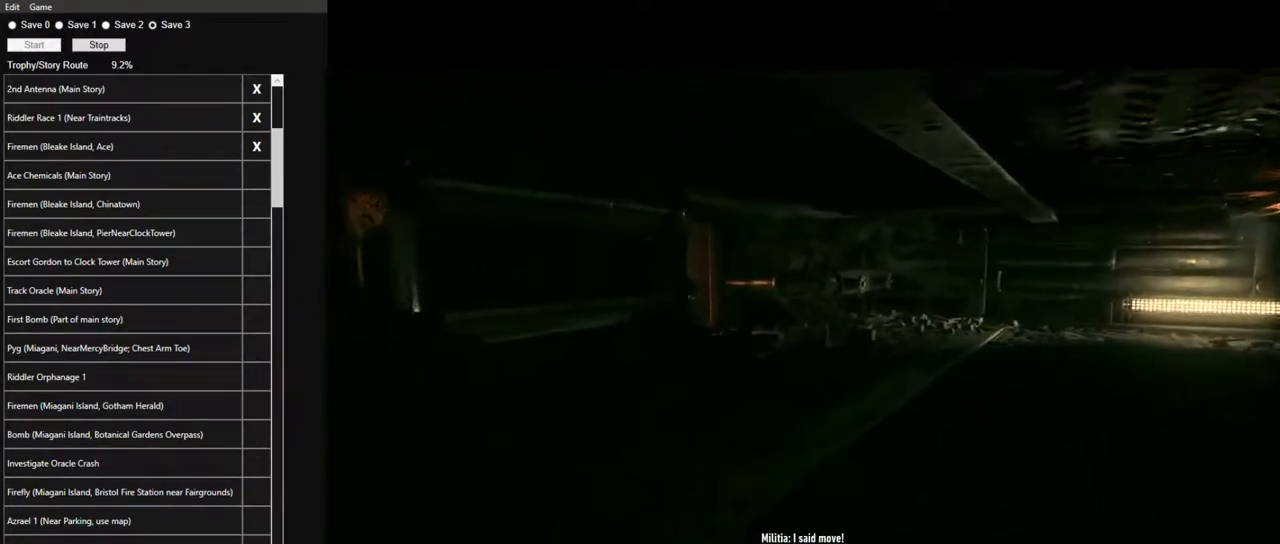
{"keys": ["space", "w"], "mouse": [], "mouse_move": "down", "events": []}
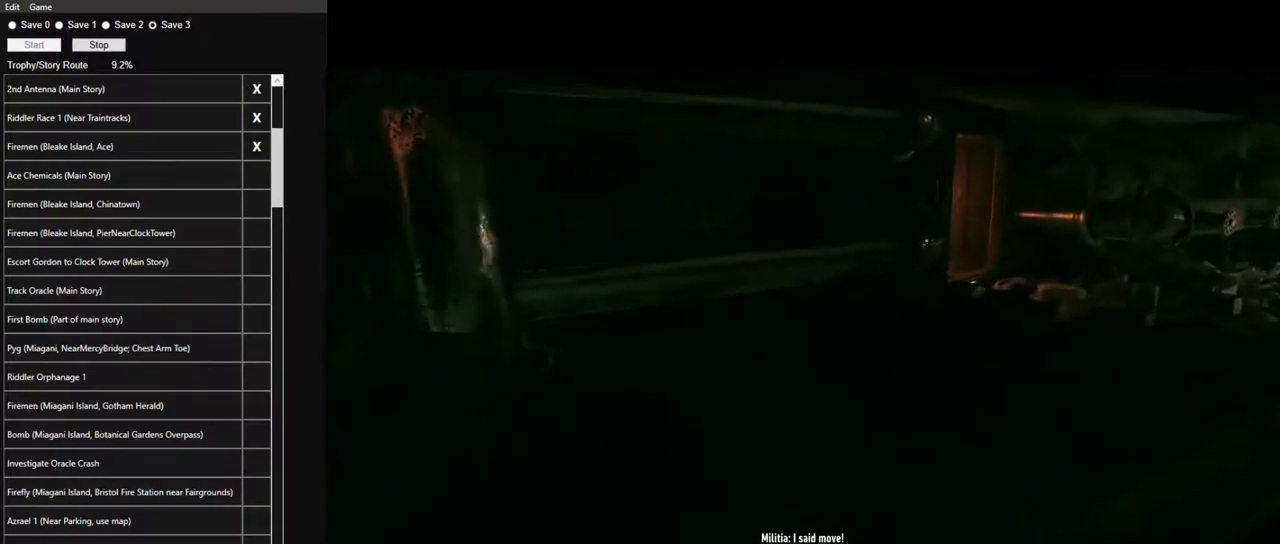
{"keys": ["d", "space", "w"], "mouse": [], "mouse_move": "right", "events": [[17, "d", "down"]]}
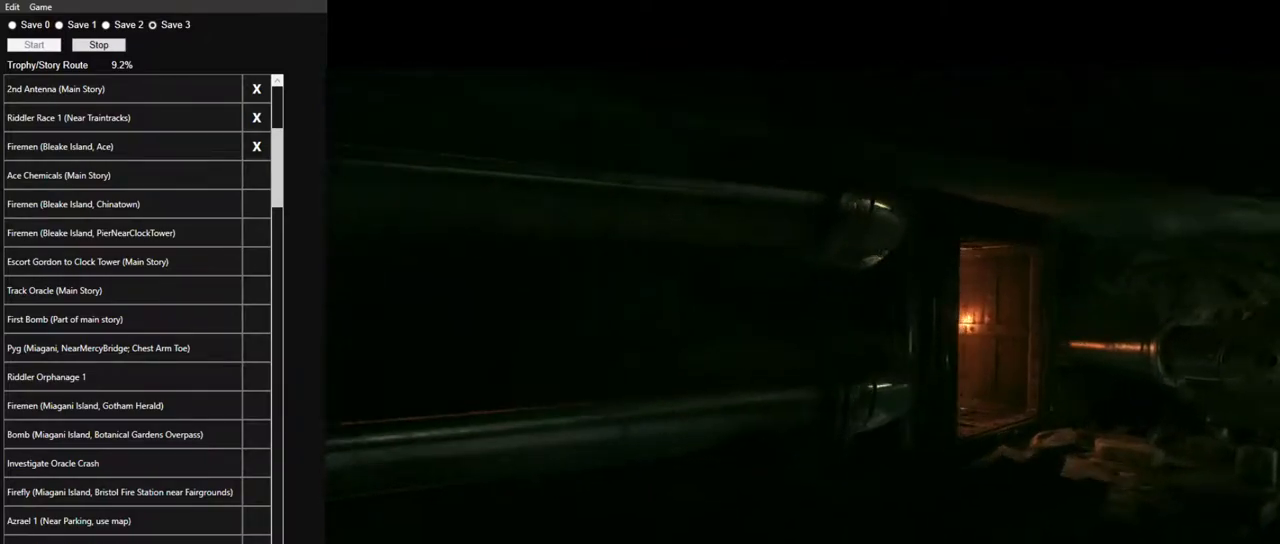
{"keys": ["d", "space", "w"], "mouse": [], "mouse_move": "still", "events": []}
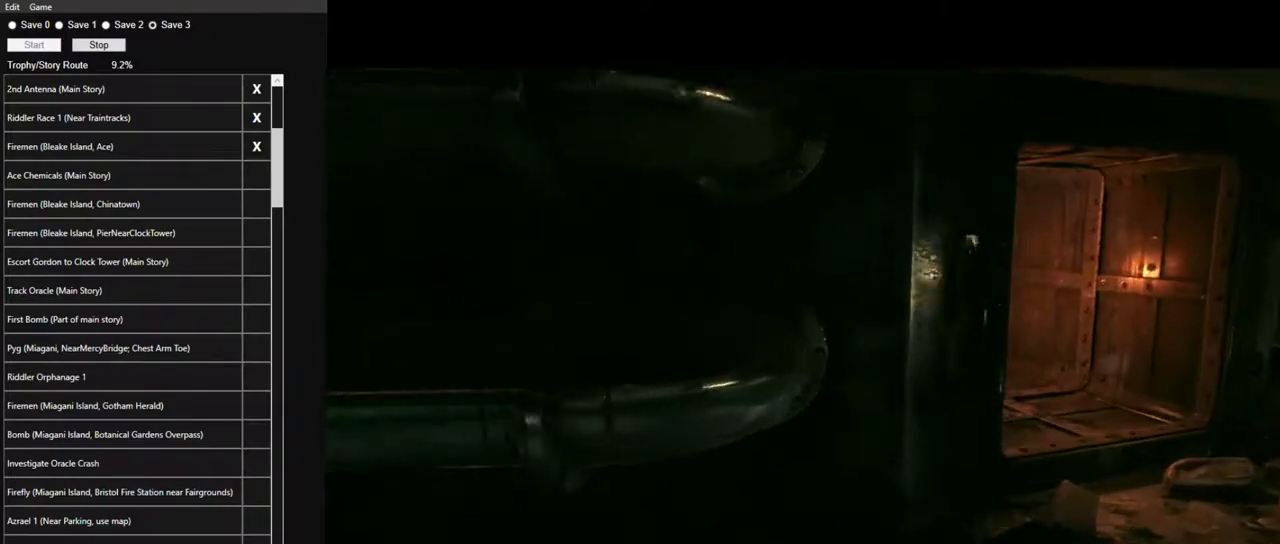
{"keys": ["d", "space", "w"], "mouse": [], "mouse_move": "still", "events": []}
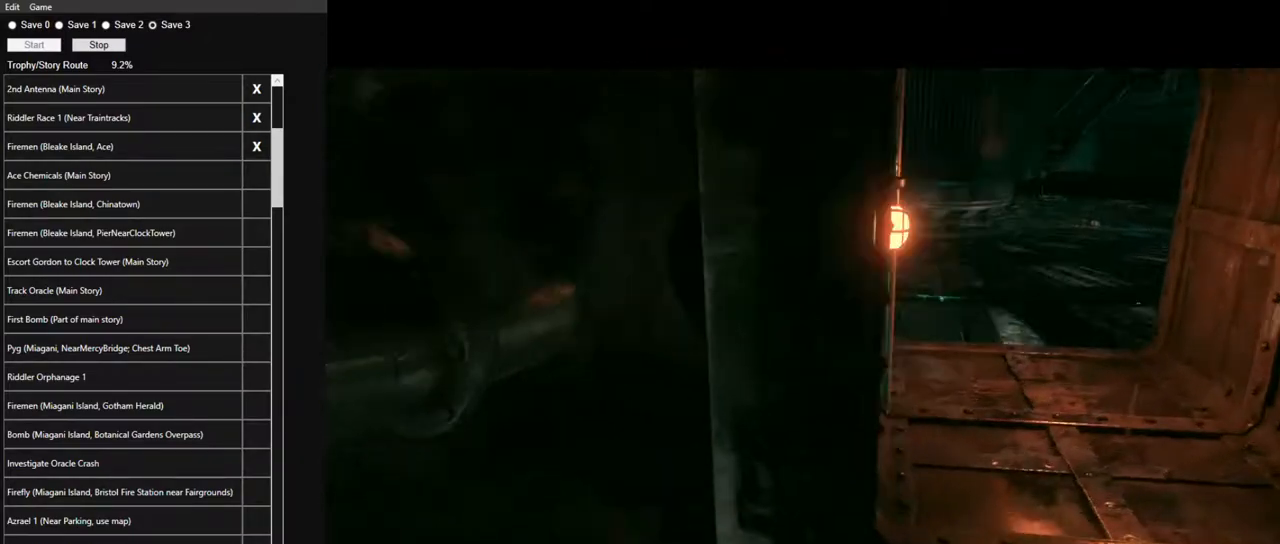
{"keys": ["d", "space", "w"], "mouse": [], "mouse_move": "still", "events": []}
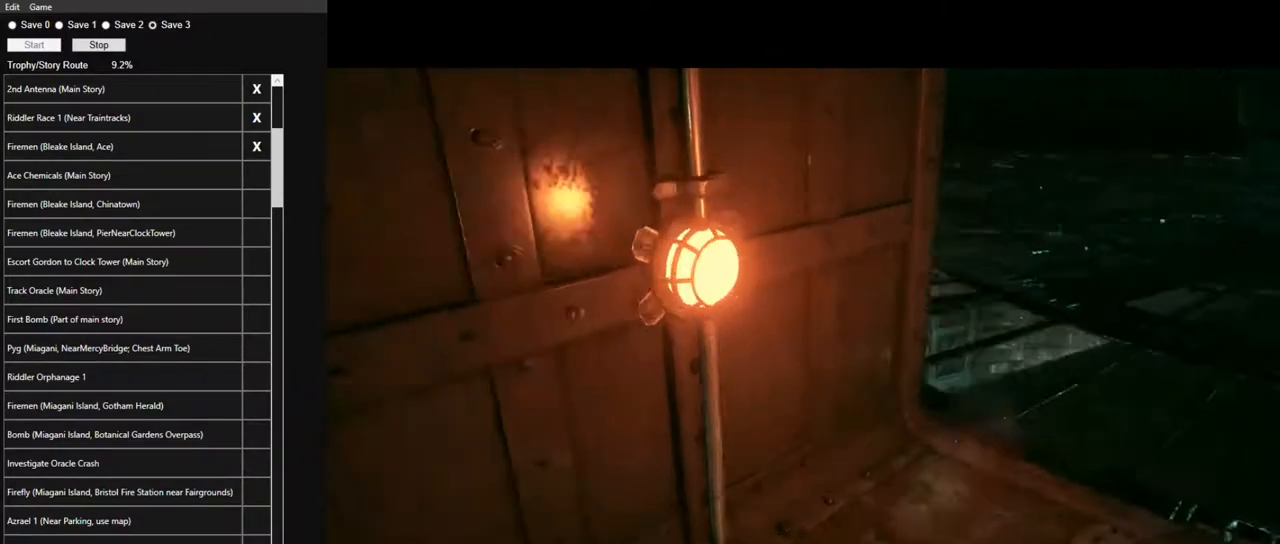
{"keys": ["d", "space", "w"], "mouse": [], "mouse_move": "still", "events": []}
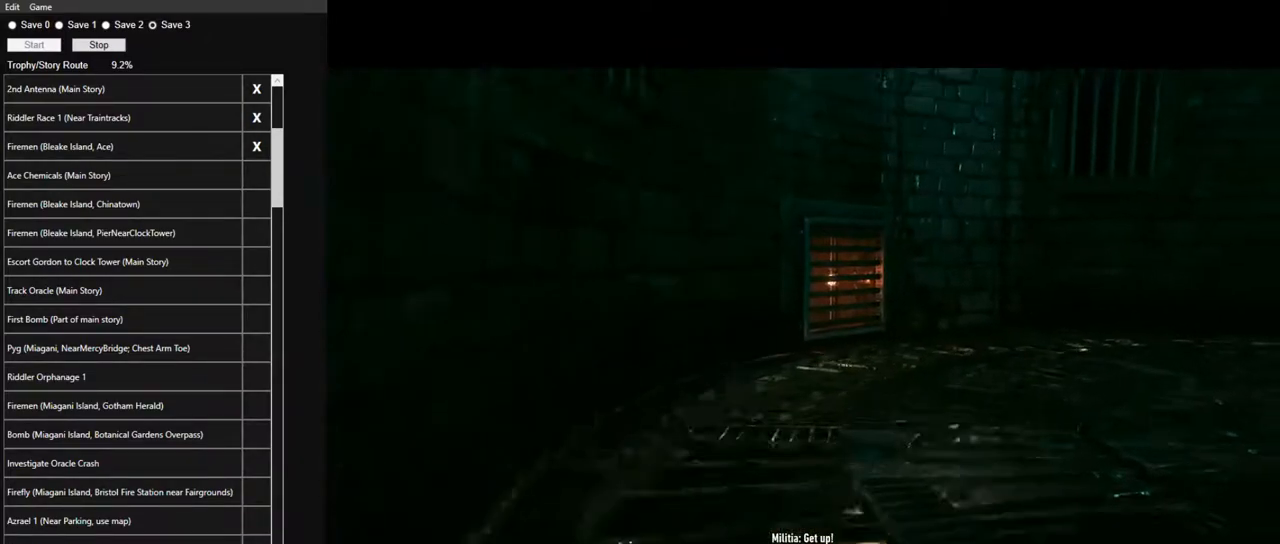
{"keys": ["w"], "mouse": [], "mouse_move": "still", "events": [[233, "d", "up"], [383, "space", "up"]]}
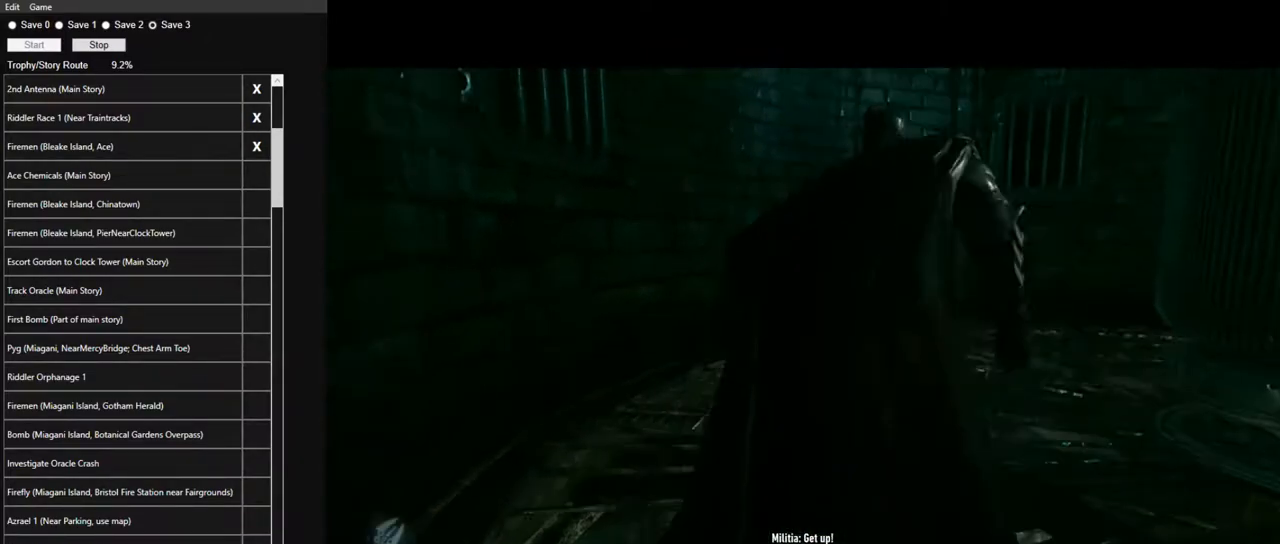
{"keys": [], "mouse": [], "mouse_move": "still", "events": [[350, "w", "up"]]}
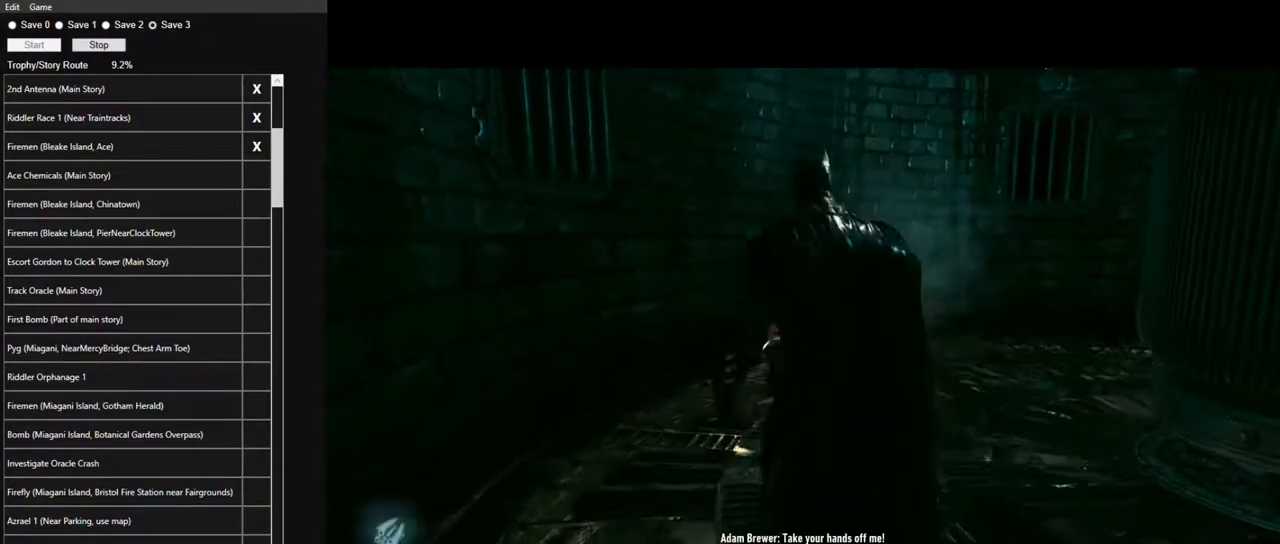
{"keys": ["space"], "mouse": [], "mouse_move": "still", "events": [[133, "space", "down"], [167, "space", "up"], [317, "space", "down"], [367, "space", "up"], [450, "space", "down"]]}
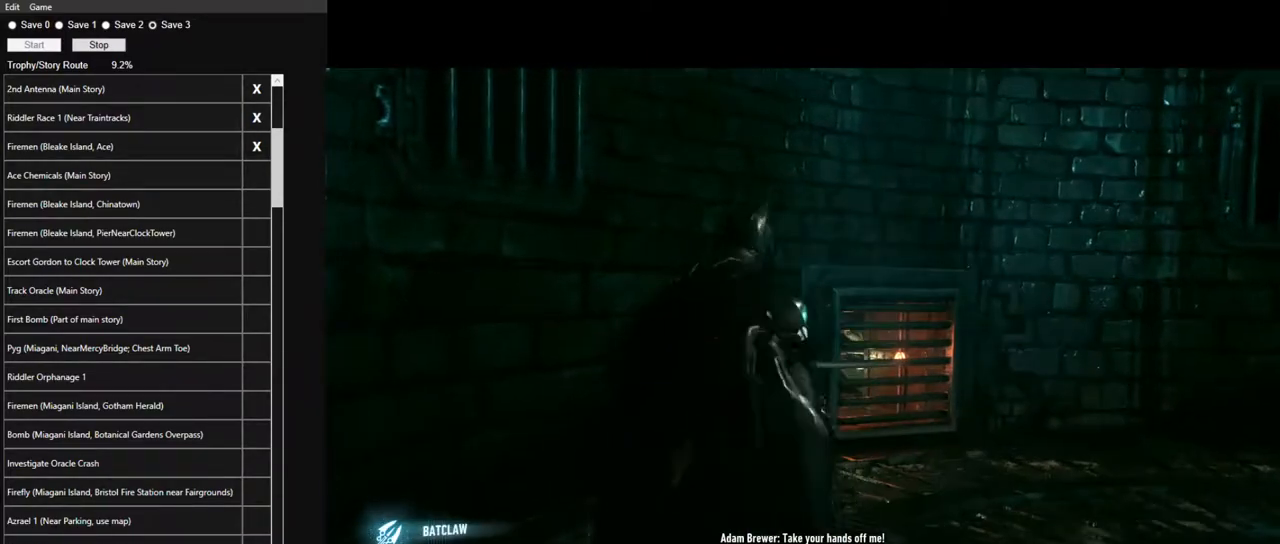
{"keys": ["space"], "mouse": [], "mouse_move": "still", "events": [[50, "space", "up"], [150, "space", "down"], [233, "space", "up"], [333, "space", "down"], [383, "space", "up"], [467, "space", "down"]]}
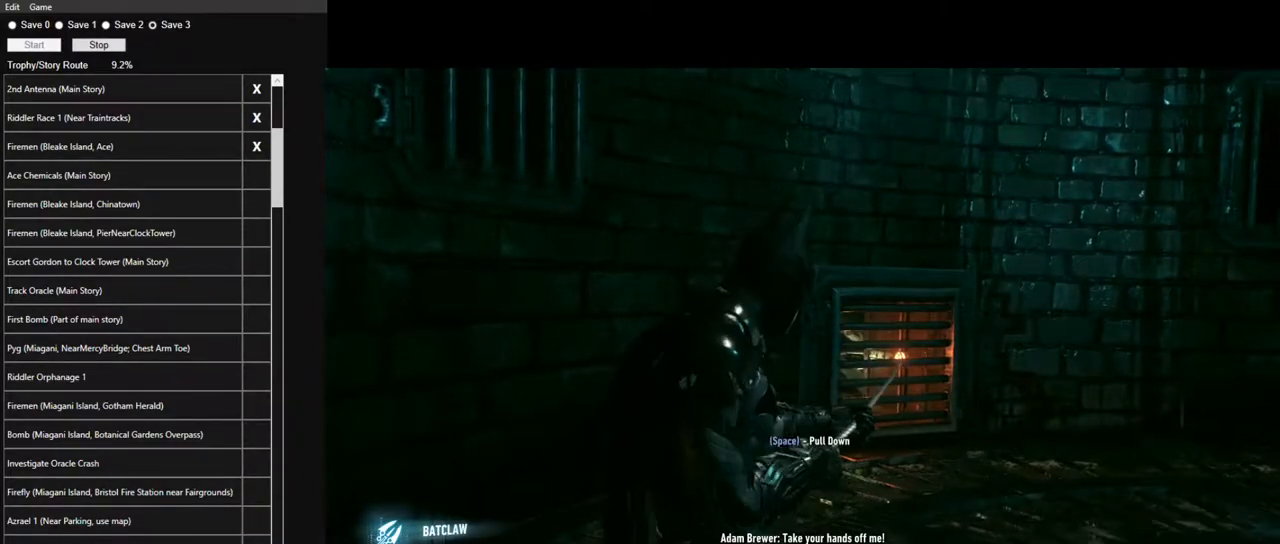
{"keys": [], "mouse": [], "mouse_move": "still", "events": [[17, "space", "up"], [117, "space", "down"], [200, "space", "up"], [300, "space", "down"], [350, "space", "up"], [433, "space", "down"], [483, "space", "up"]]}
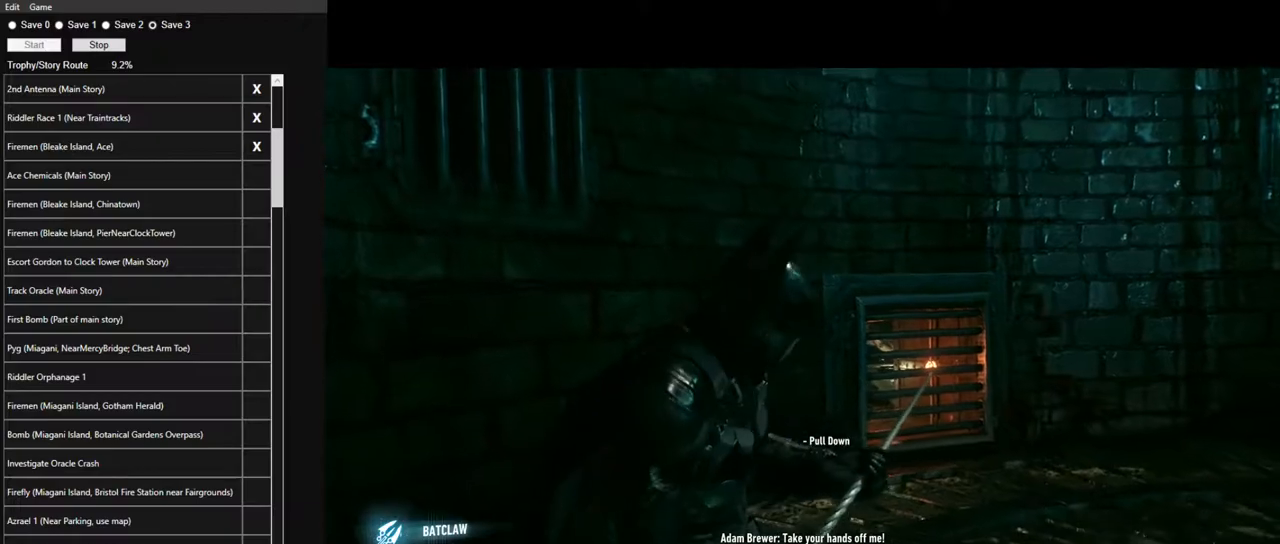
{"keys": [], "mouse": [], "mouse_move": "still", "events": [[83, "space", "down"], [167, "space", "up"], [267, "space", "down"], [317, "space", "up"], [400, "space", "down"], [450, "space", "up"]]}
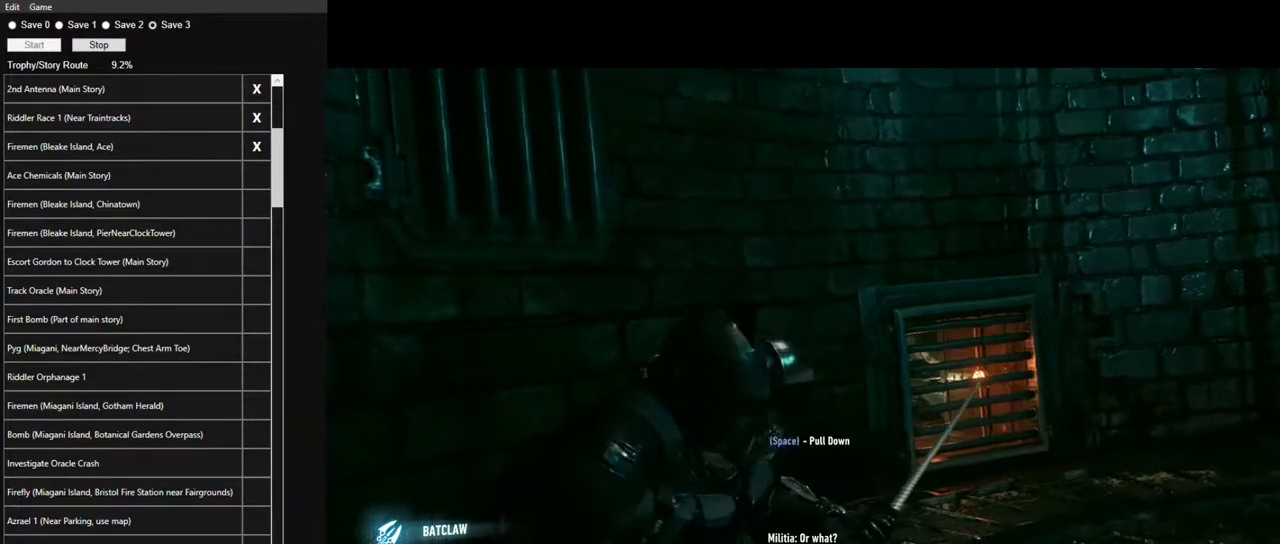
{"keys": ["space"], "mouse": [], "mouse_move": "still", "events": [[50, "space", "down"], [150, "space", "up"], [183, "space", "down"], [283, "space", "up"], [333, "space", "down"], [417, "space", "up"], [467, "space", "down"]]}
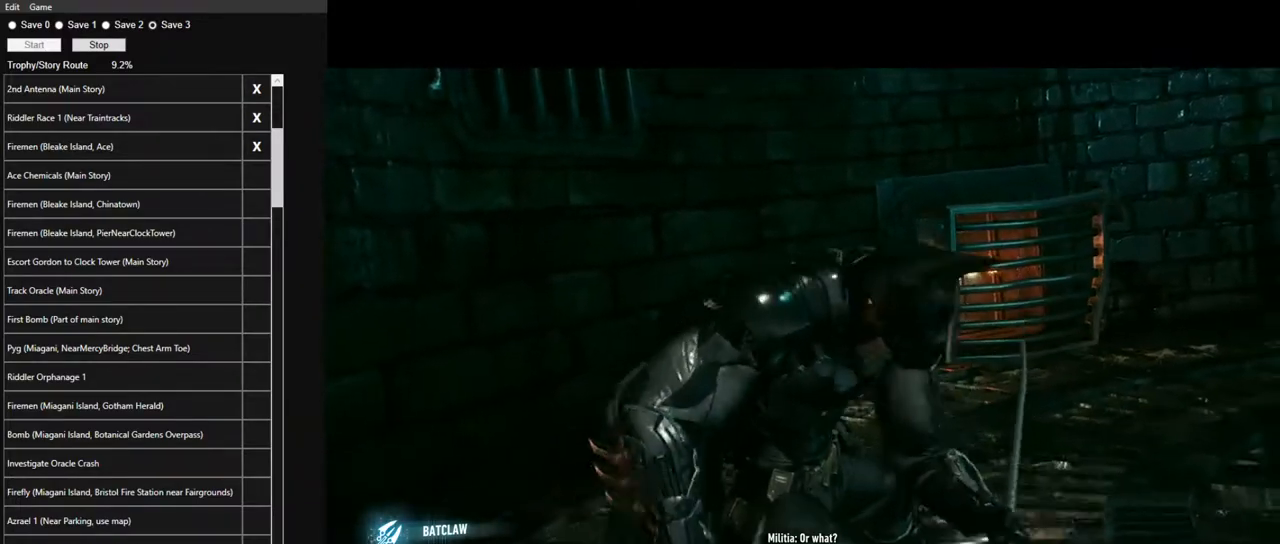
{"keys": ["space", "w"], "mouse": [], "mouse_move": "right", "events": [[117, "w", "down"]]}
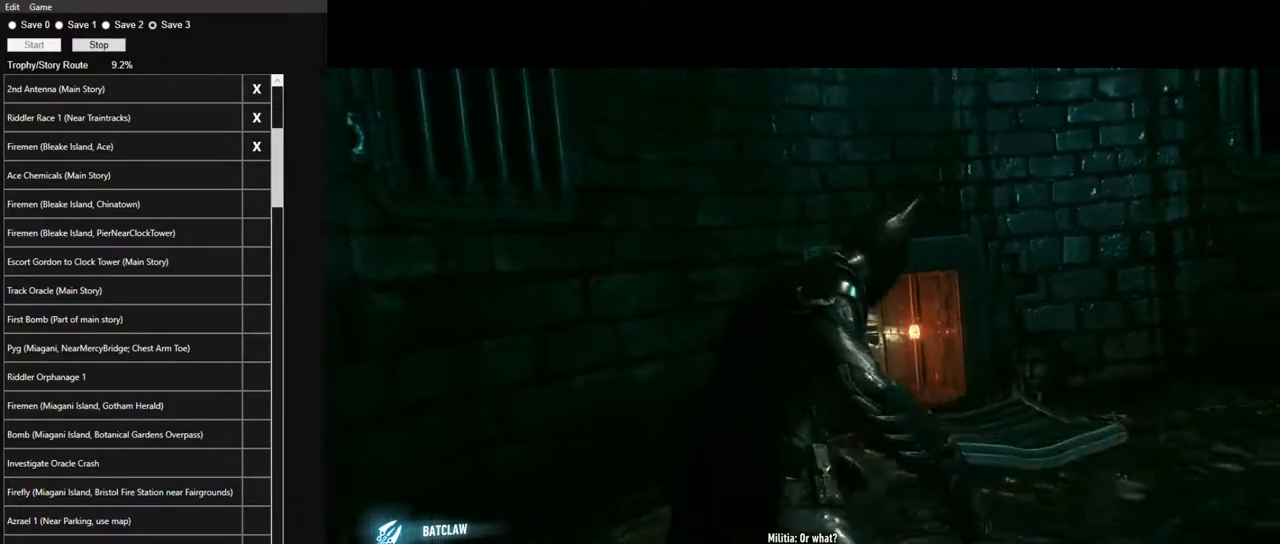
{"keys": ["space", "w"], "mouse": [], "mouse_move": "still", "events": []}
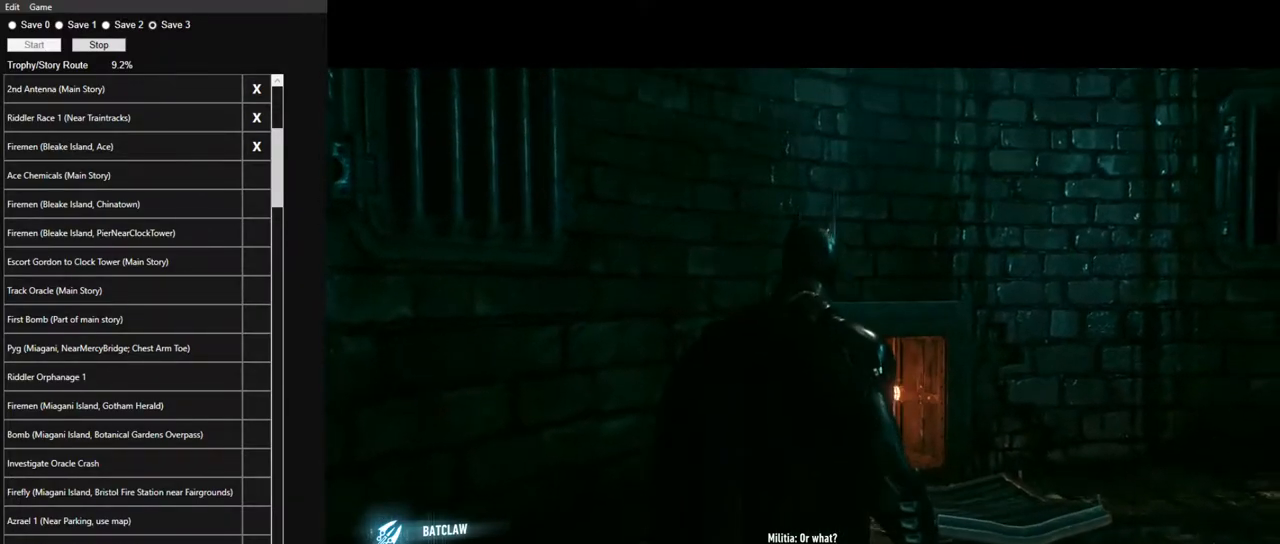
{"keys": ["space", "w"], "mouse": [], "mouse_move": "right", "events": []}
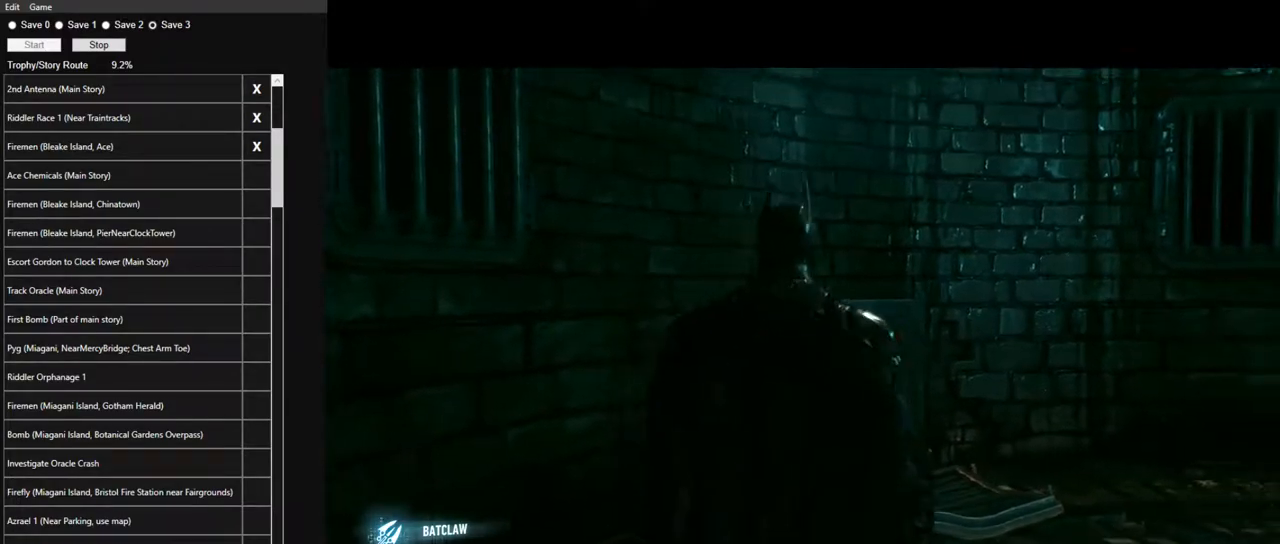
{"keys": ["space", "w"], "mouse": [], "mouse_move": "still", "events": []}